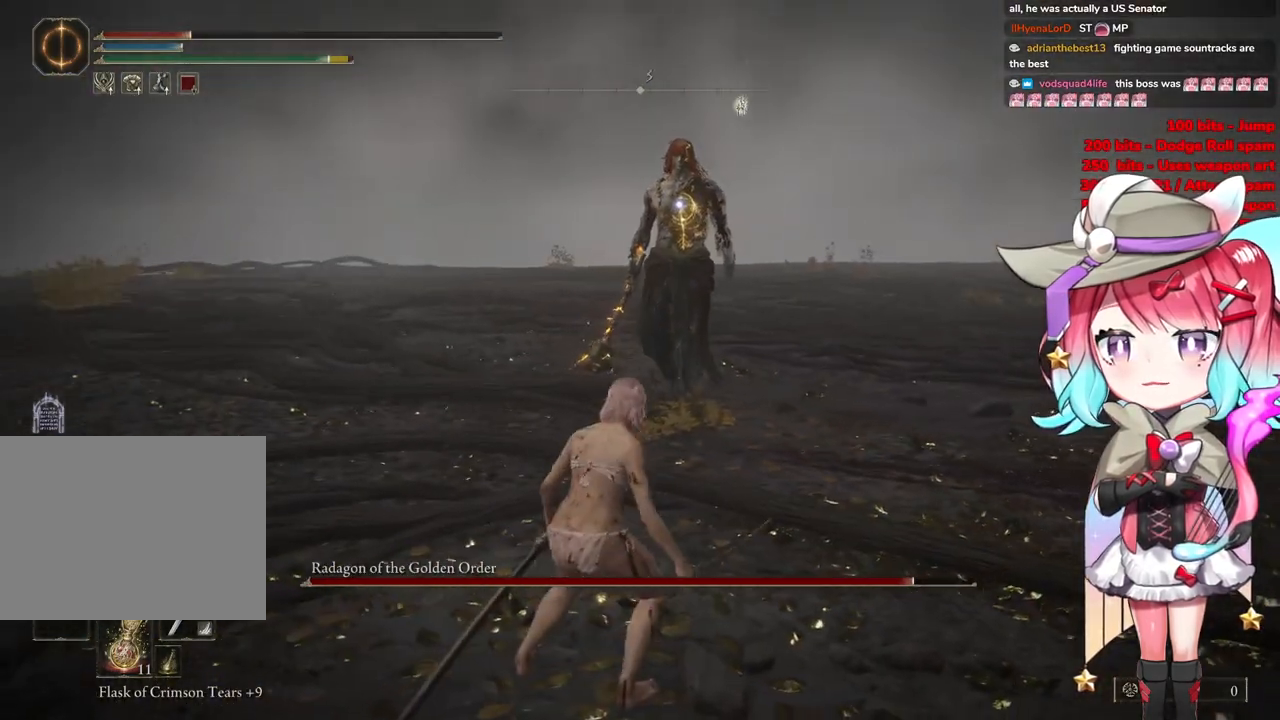
Gameplay with a controller (PlayStation layout); each line is a JSON object with the inputs held at the frame after it. "events" lists button and stick changes between this image and that frame as [ms after this image, input, new state], when the widget could be followed in between.
{"buttons": [], "left_stick": "center", "right_stick": "center", "events": []}
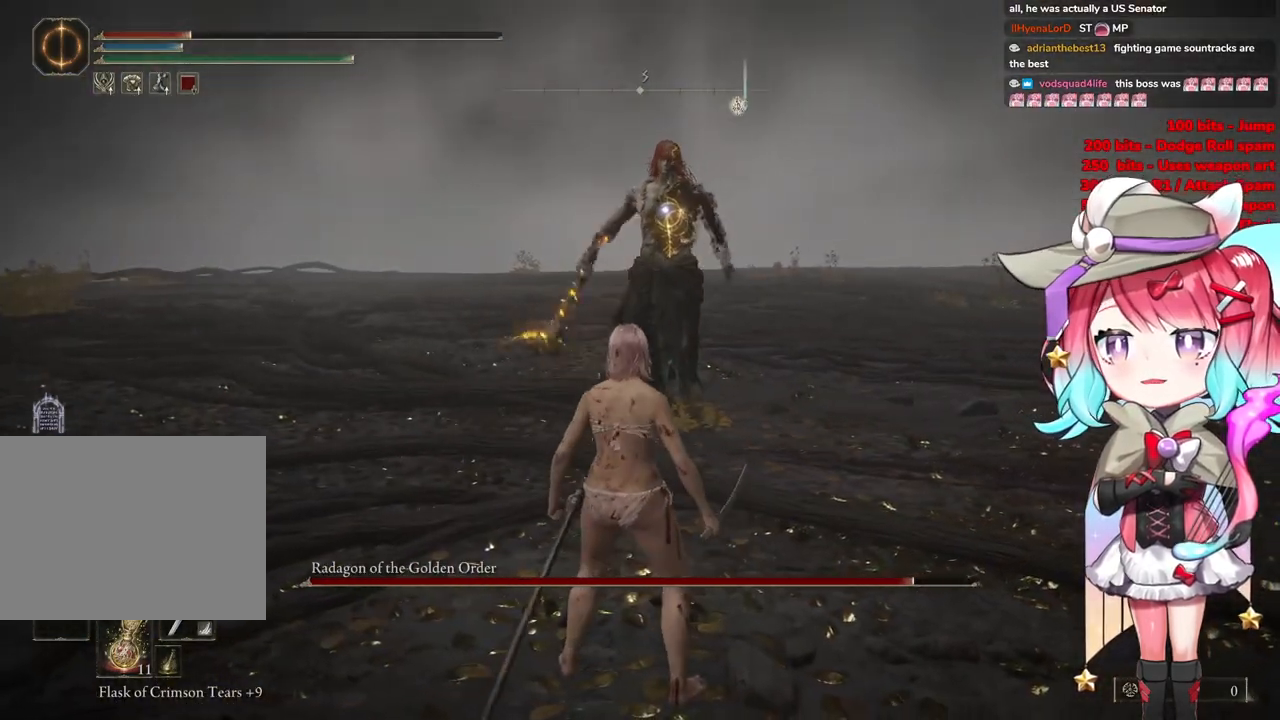
{"buttons": [], "left_stick": "center", "right_stick": "center", "events": []}
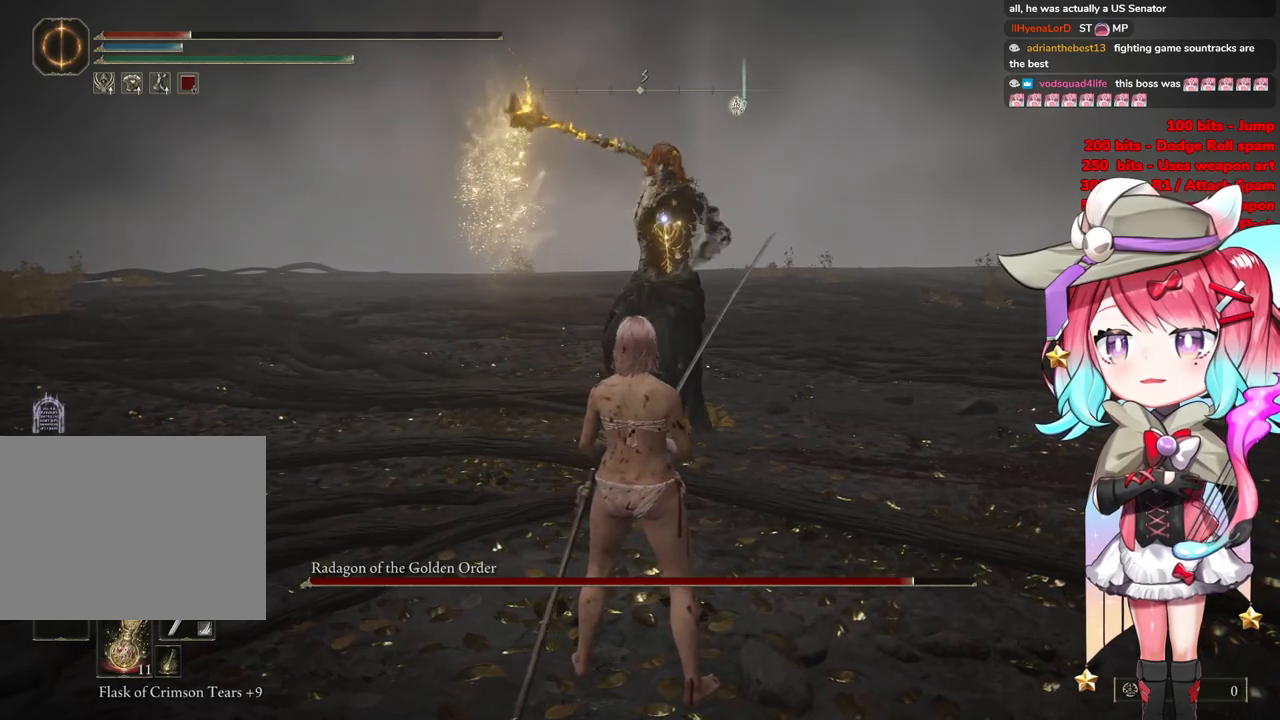
{"buttons": [], "left_stick": "center", "right_stick": "center", "events": []}
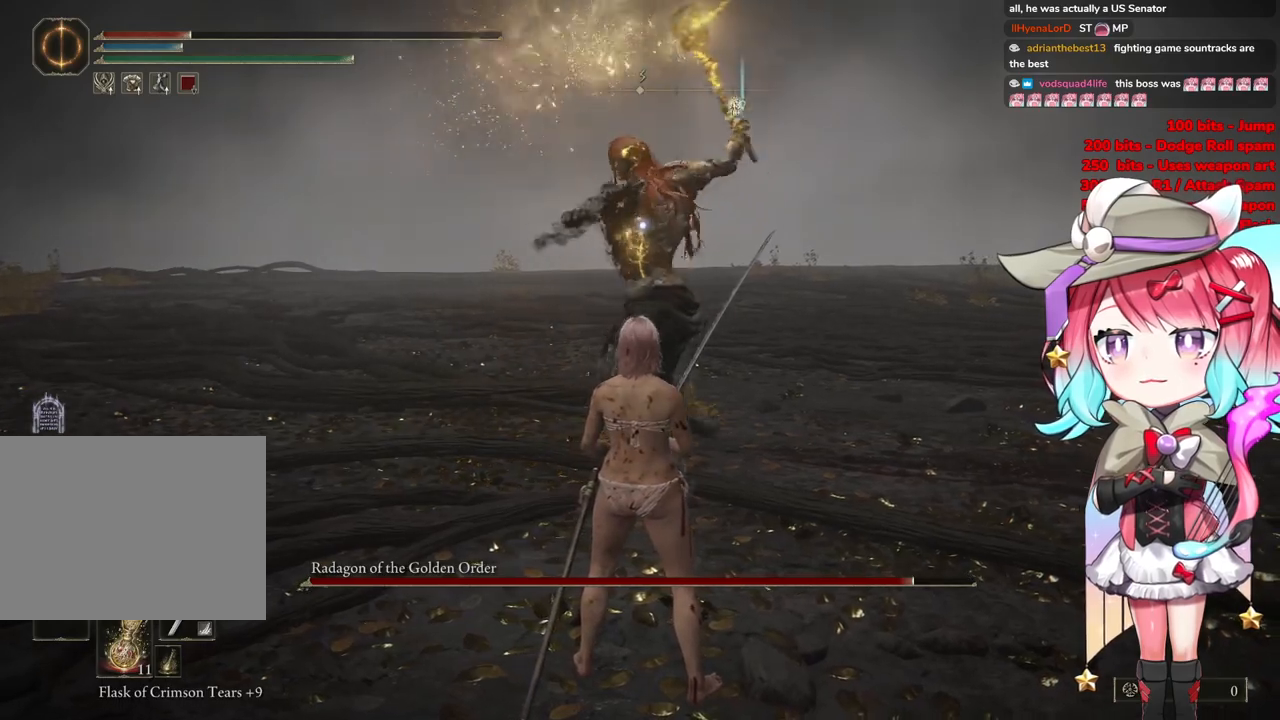
{"buttons": [], "left_stick": "center", "right_stick": "center", "events": []}
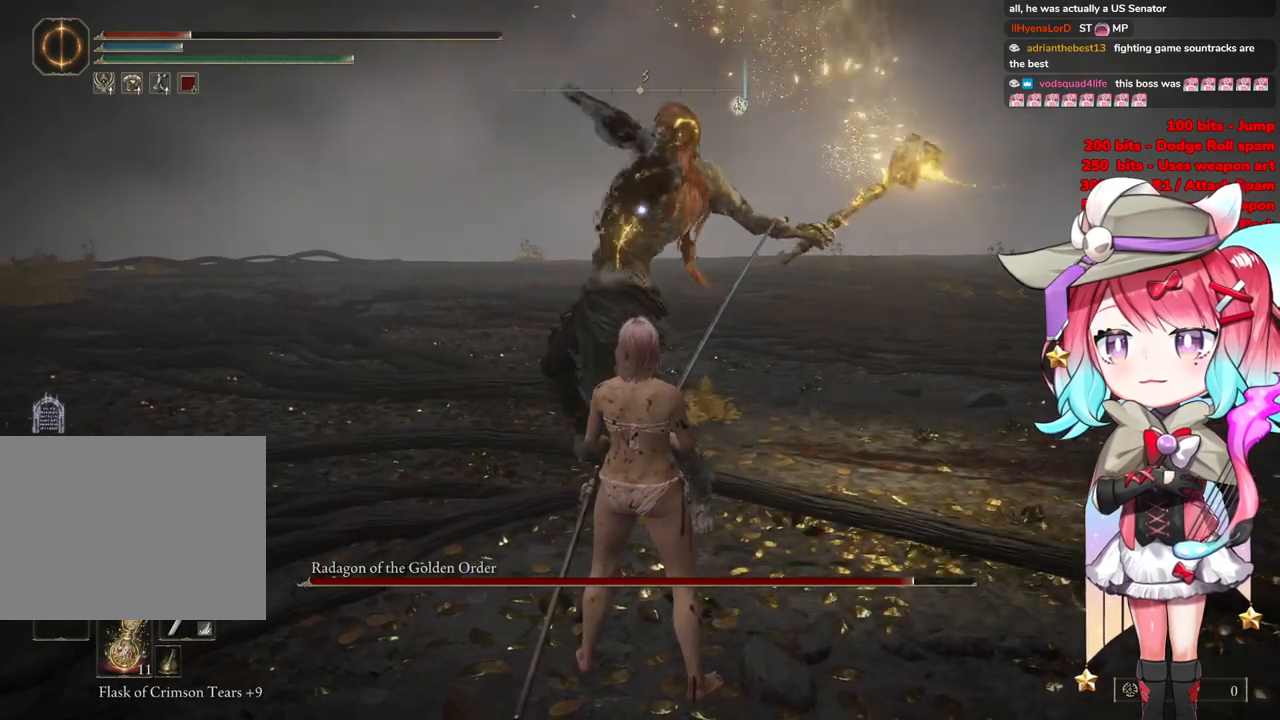
{"buttons": [], "left_stick": "up-left", "right_stick": "center", "events": [[434, "CIRCLE", "down"], [434, "left_stick", "up-left"], [484, "CIRCLE", "up"]]}
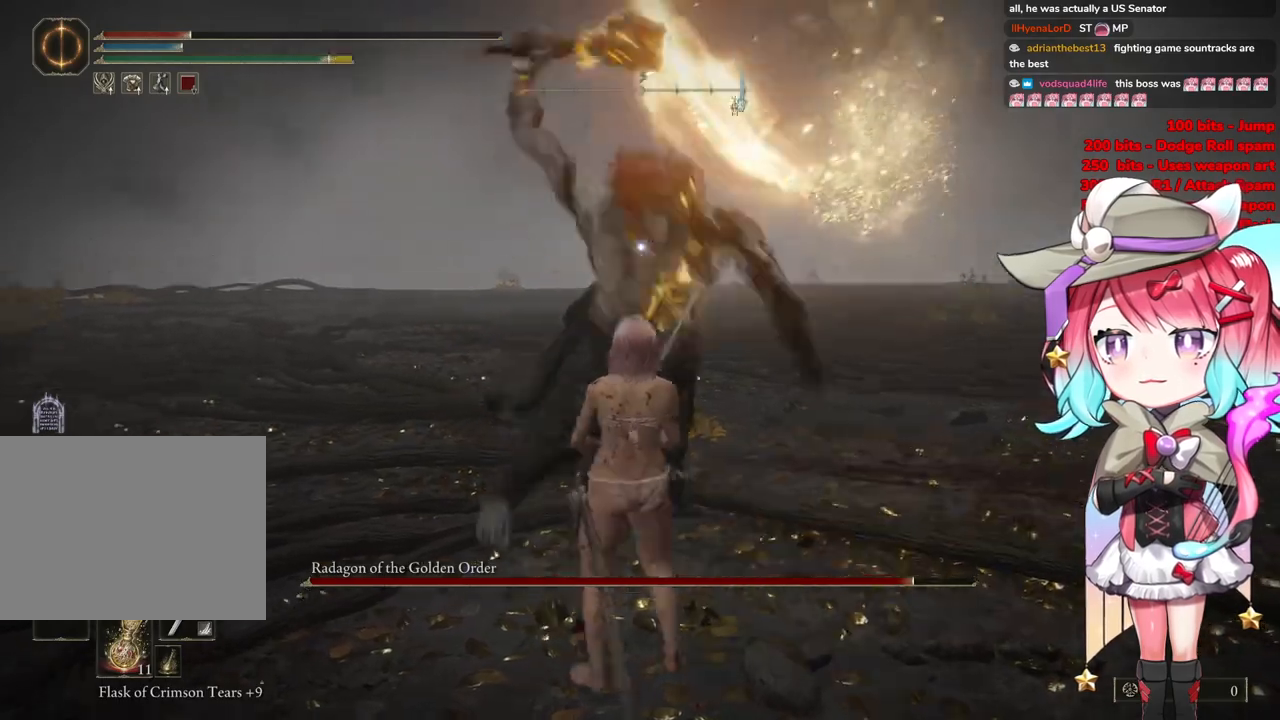
{"buttons": [], "left_stick": "up-left", "right_stick": "center", "events": []}
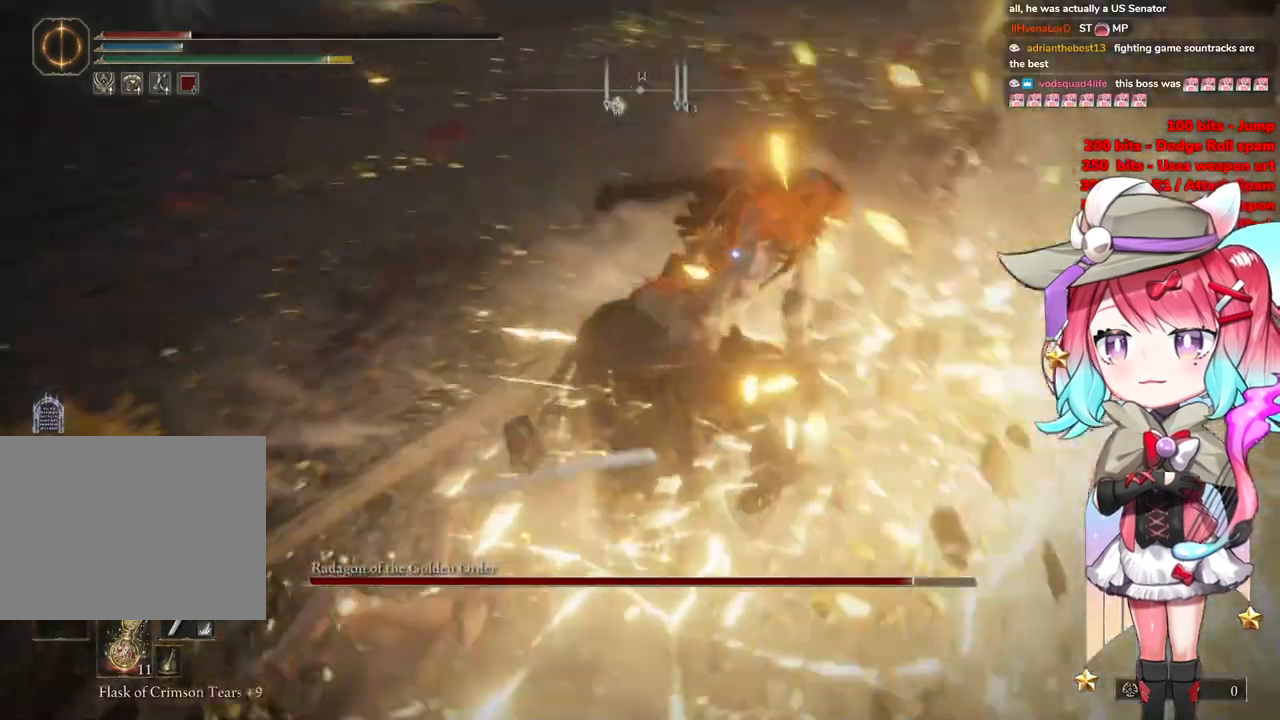
{"buttons": [], "left_stick": "up-left", "right_stick": "center", "events": []}
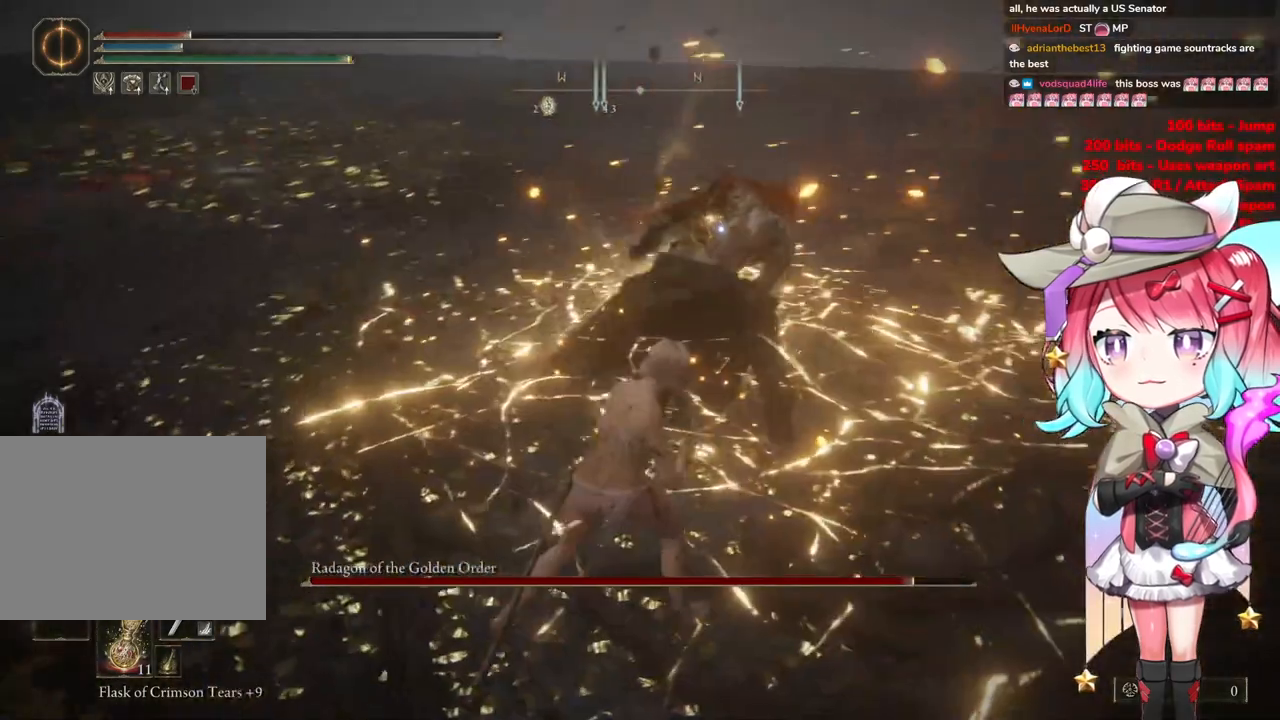
{"buttons": ["CIRCLE"], "left_stick": "up-left", "right_stick": "center", "events": [[500, "CIRCLE", "down"]]}
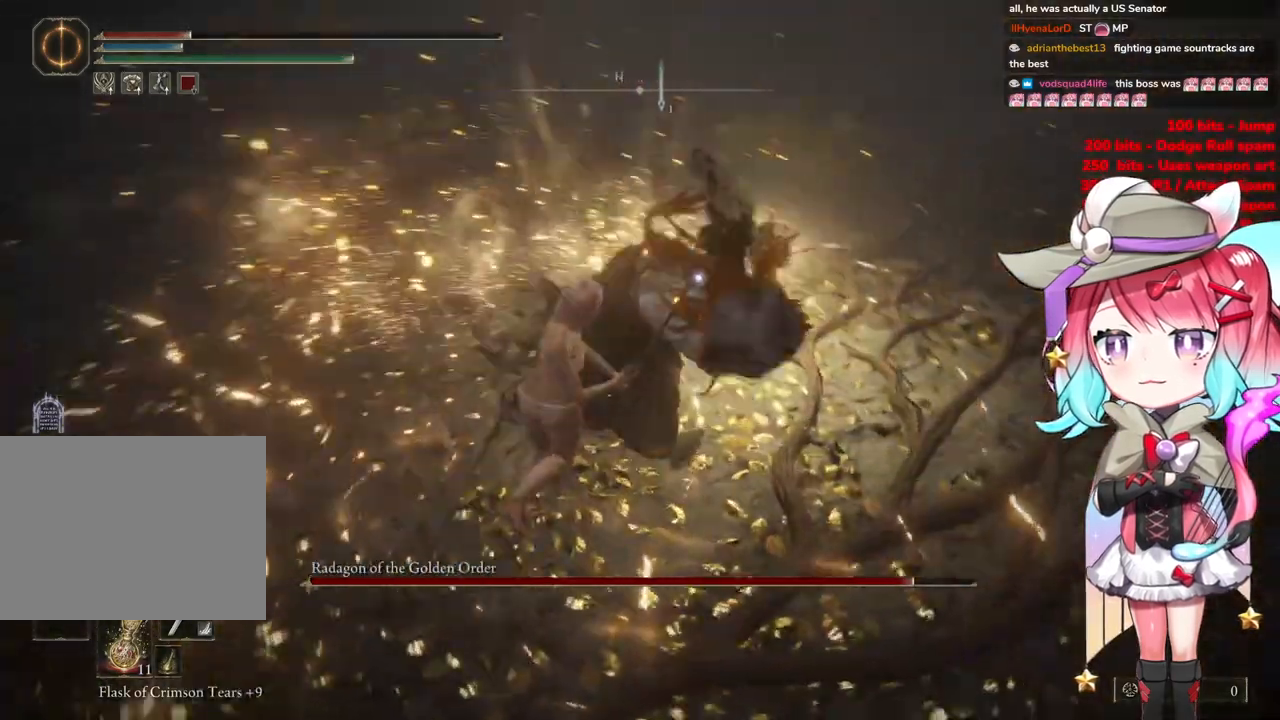
{"buttons": [], "left_stick": "up-left", "right_stick": "center", "events": [[150, "CIRCLE", "up"]]}
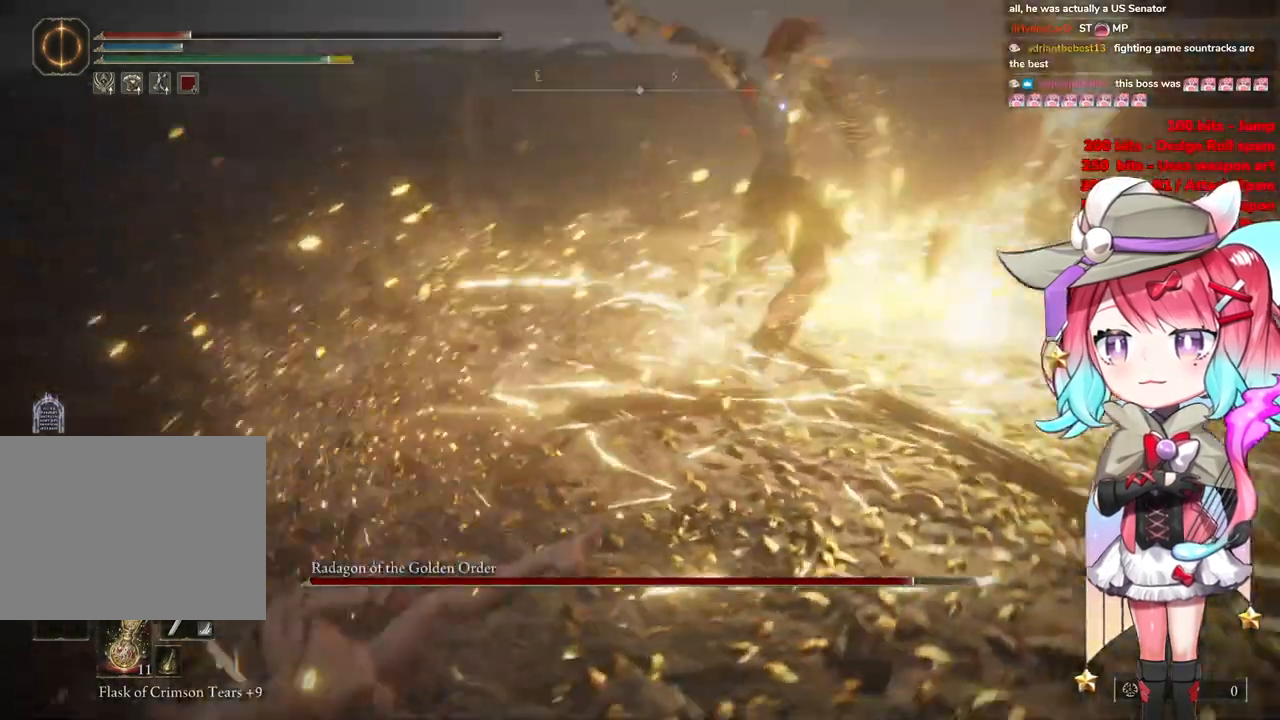
{"buttons": [], "left_stick": "up", "right_stick": "center", "events": [[333, "left_stick", "up"]]}
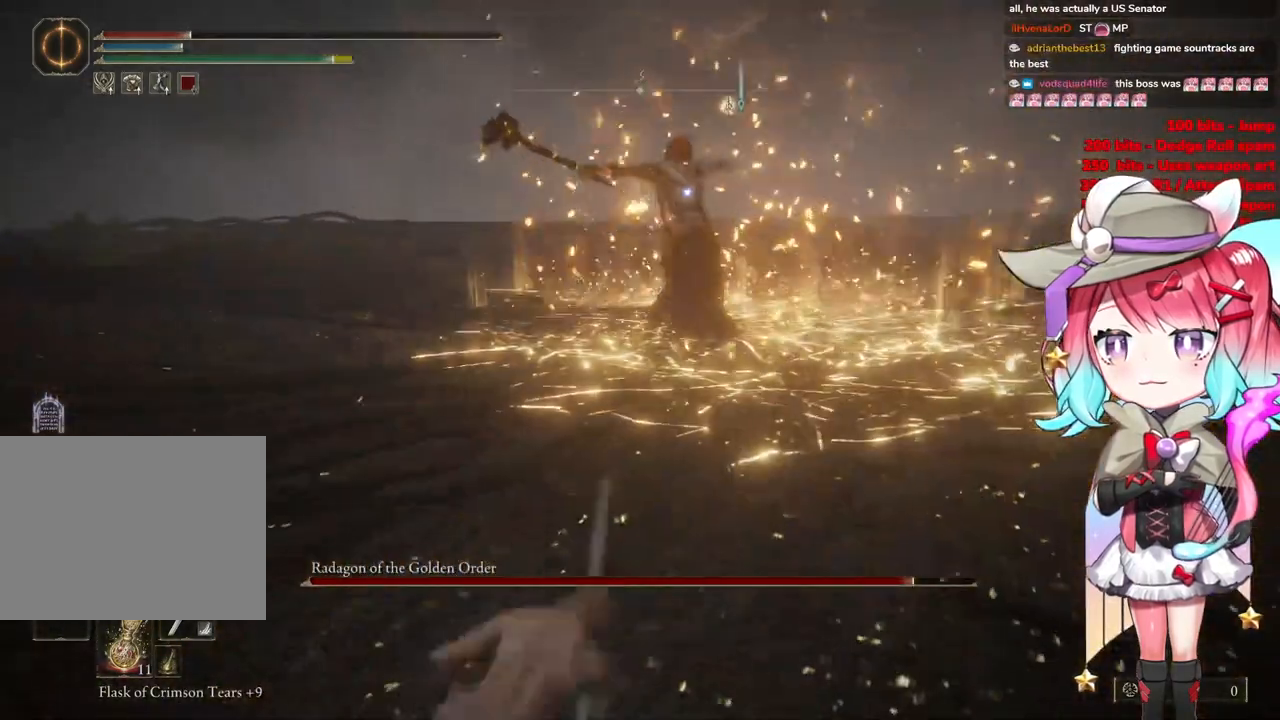
{"buttons": [], "left_stick": "up", "right_stick": "center", "events": []}
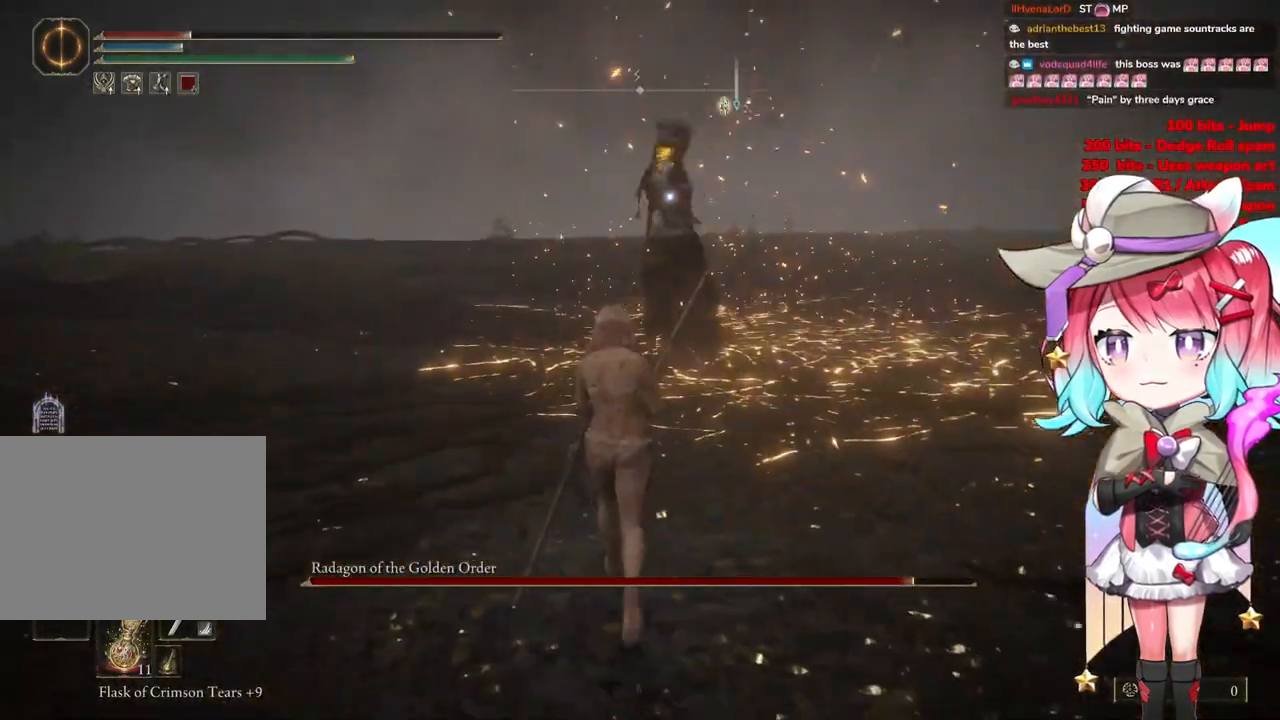
{"buttons": ["R2"], "left_stick": "up", "right_stick": "center", "events": [[300, "CROSS", "down"], [417, "CROSS", "up"], [500, "R2", "down"]]}
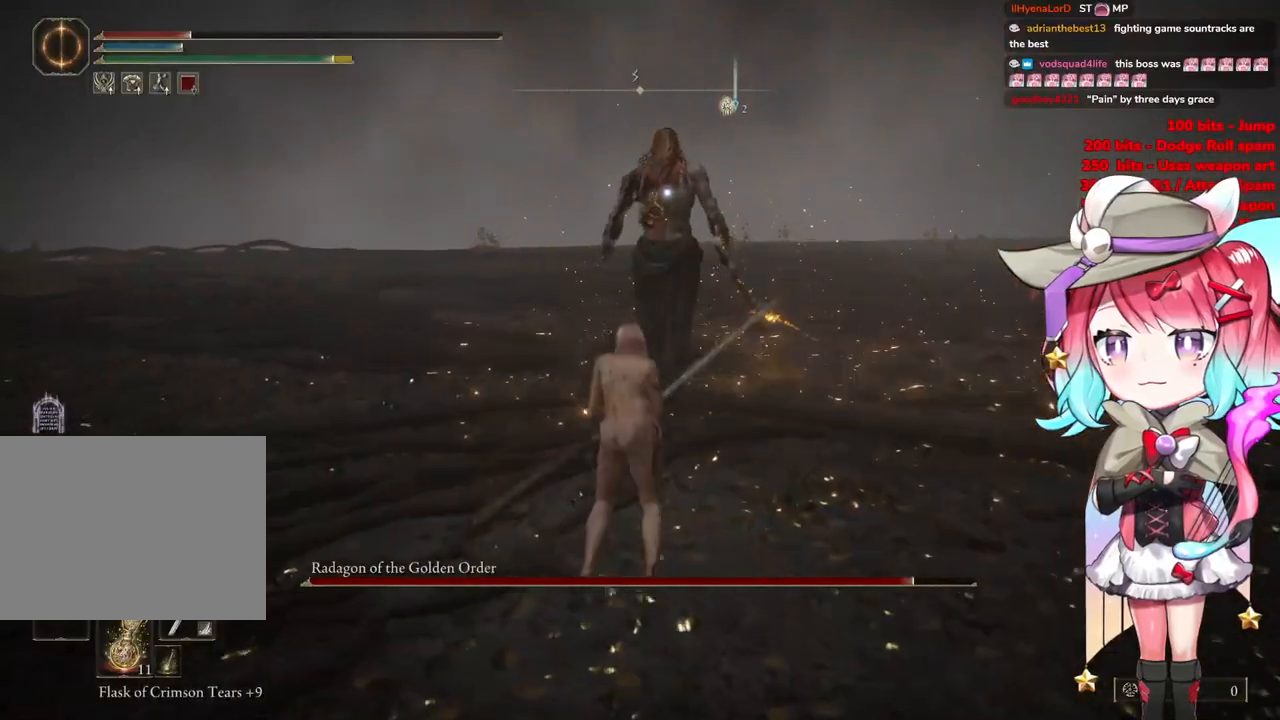
{"buttons": [], "left_stick": "up", "right_stick": "center", "events": [[184, "R2", "up"]]}
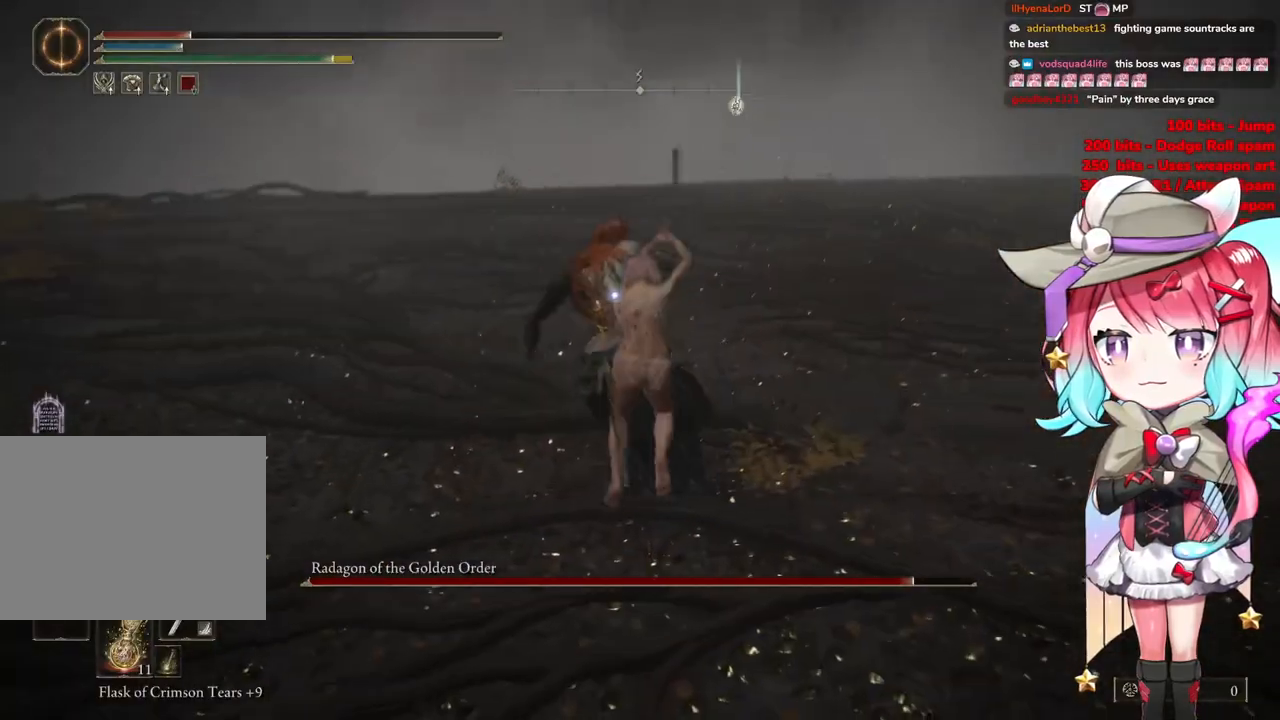
{"buttons": [], "left_stick": "left", "right_stick": "center", "events": [[200, "left_stick", "center"], [250, "left_stick", "down-right"], [334, "left_stick", "down"], [500, "left_stick", "left"]]}
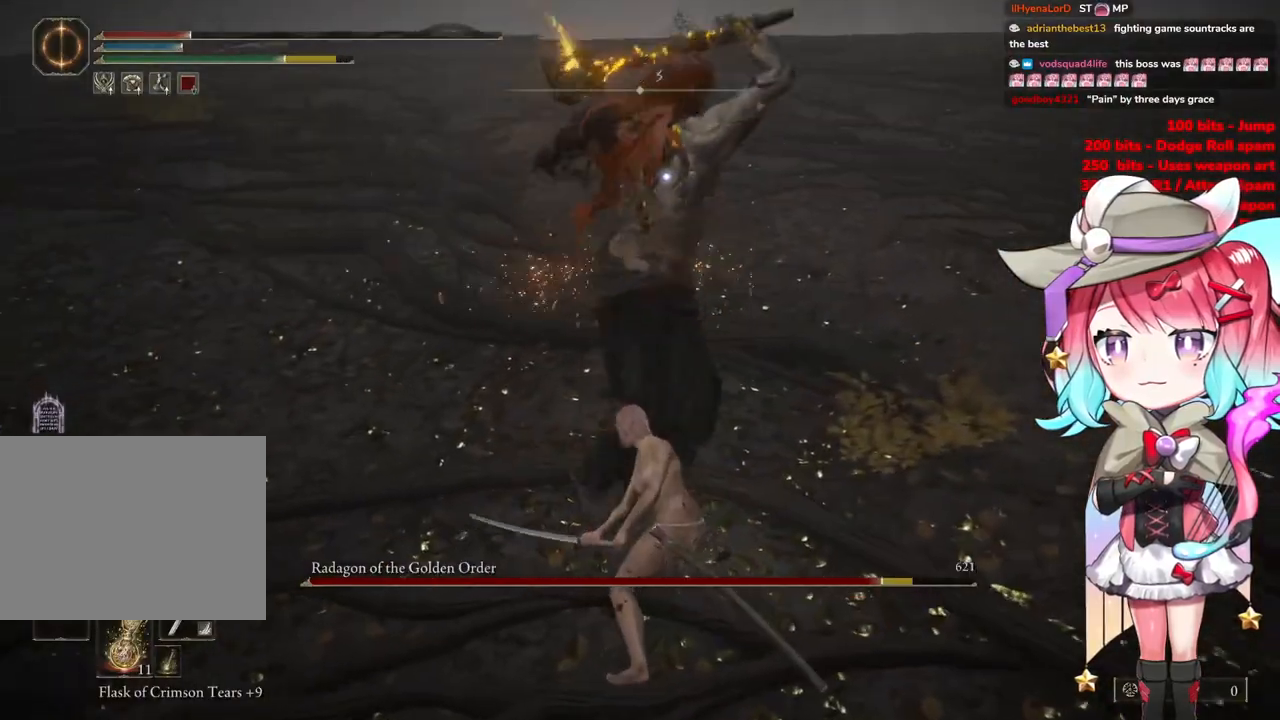
{"buttons": [], "left_stick": "down-left", "right_stick": "center", "events": [[17, "CIRCLE", "down"], [151, "CIRCLE", "up"], [501, "left_stick", "down-left"]]}
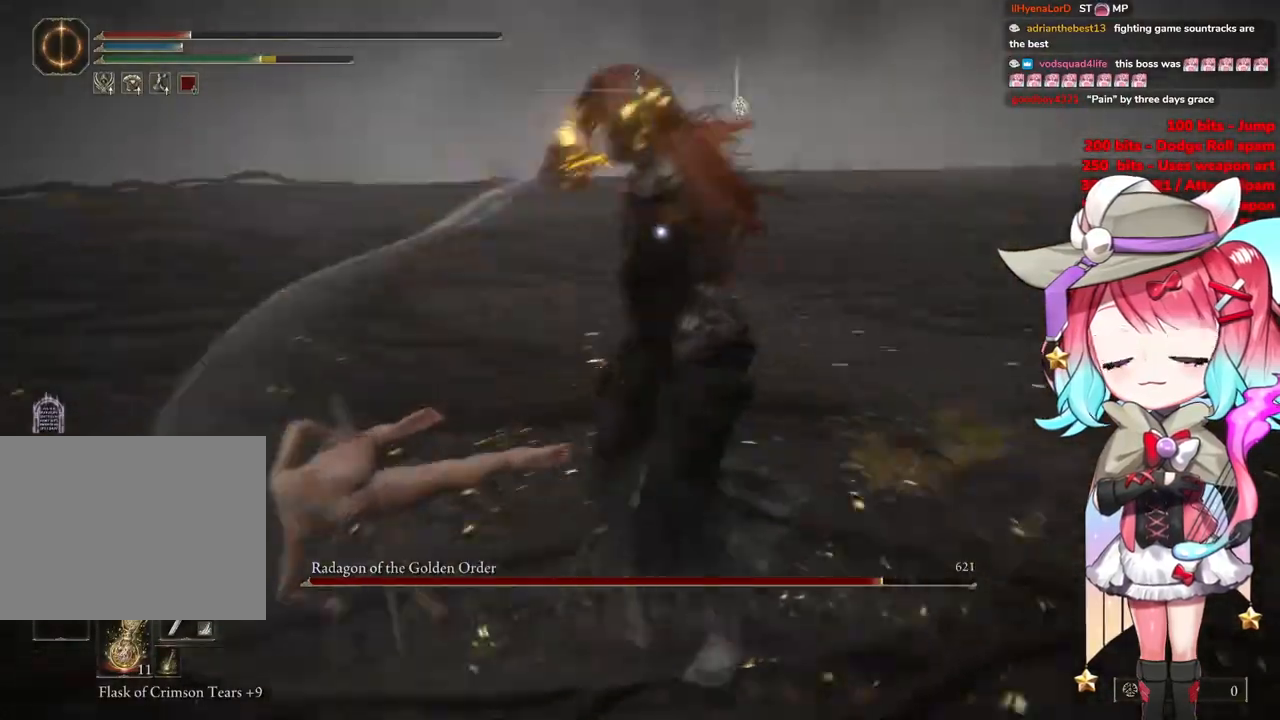
{"buttons": [], "left_stick": "down", "right_stick": "center", "events": [[200, "left_stick", "down"], [334, "CIRCLE", "down"], [434, "CIRCLE", "up"]]}
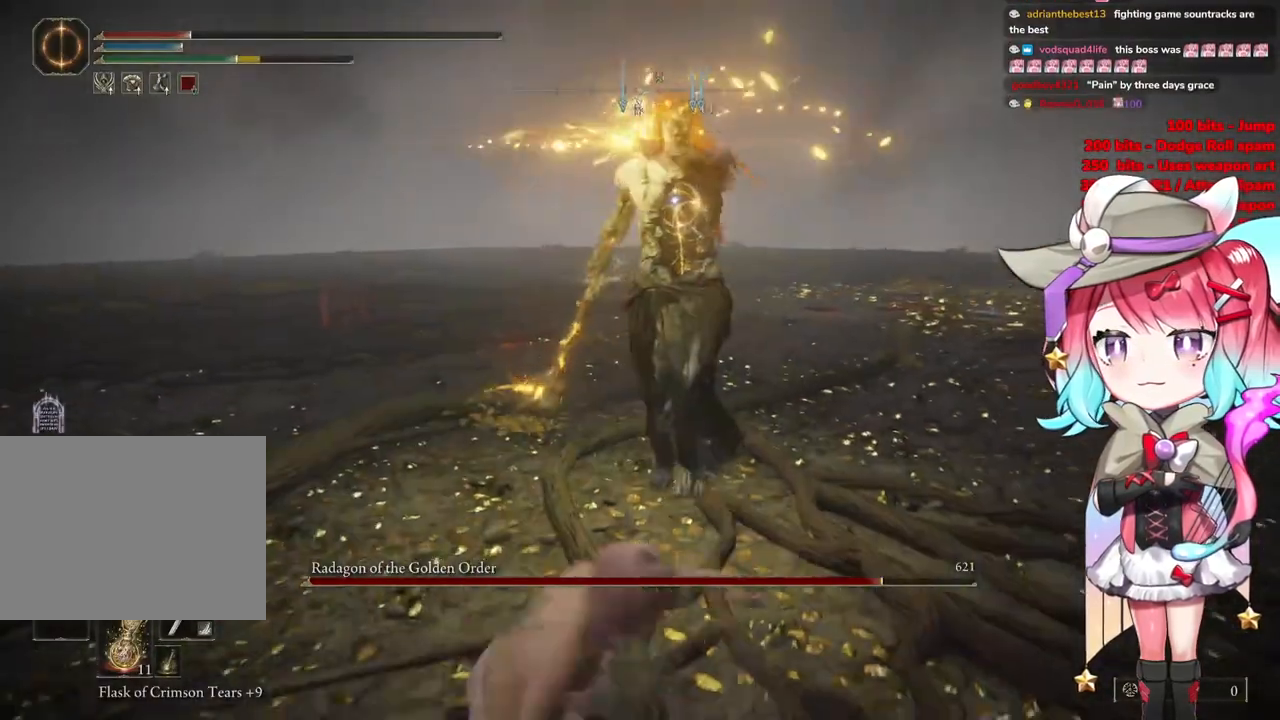
{"buttons": [], "left_stick": "down", "right_stick": "center", "events": []}
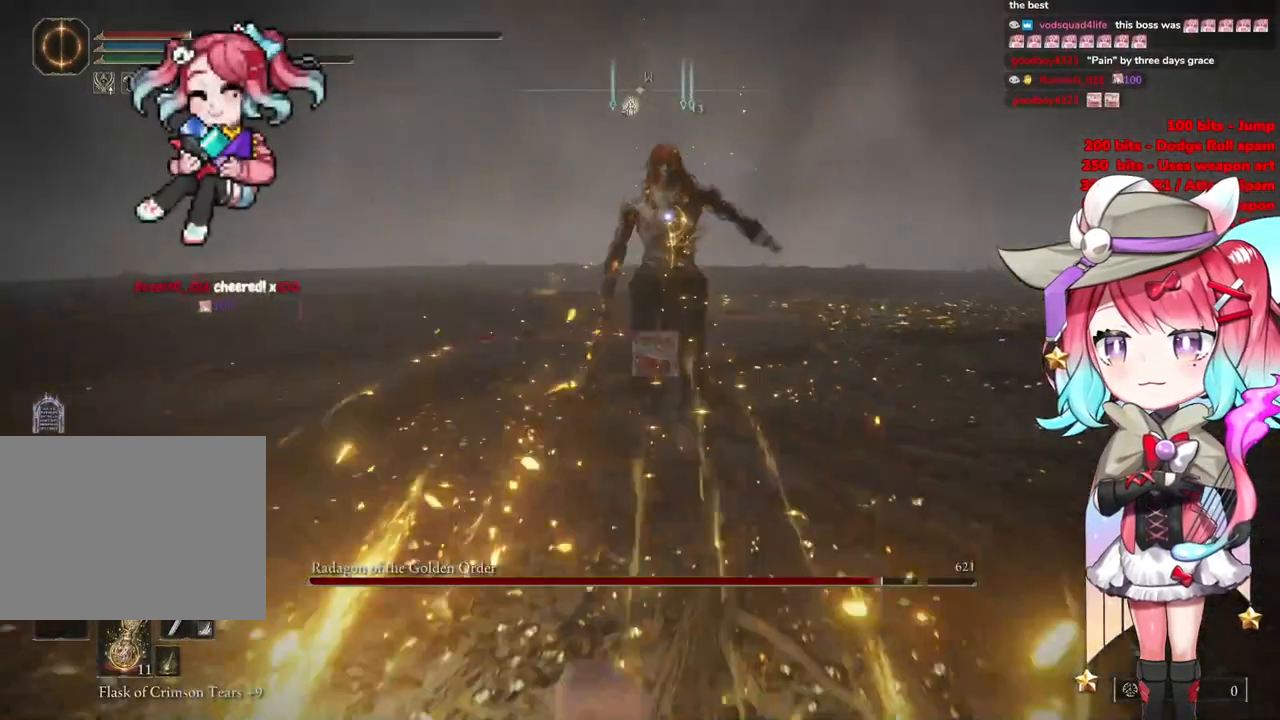
{"buttons": [], "left_stick": "down", "right_stick": "center", "events": []}
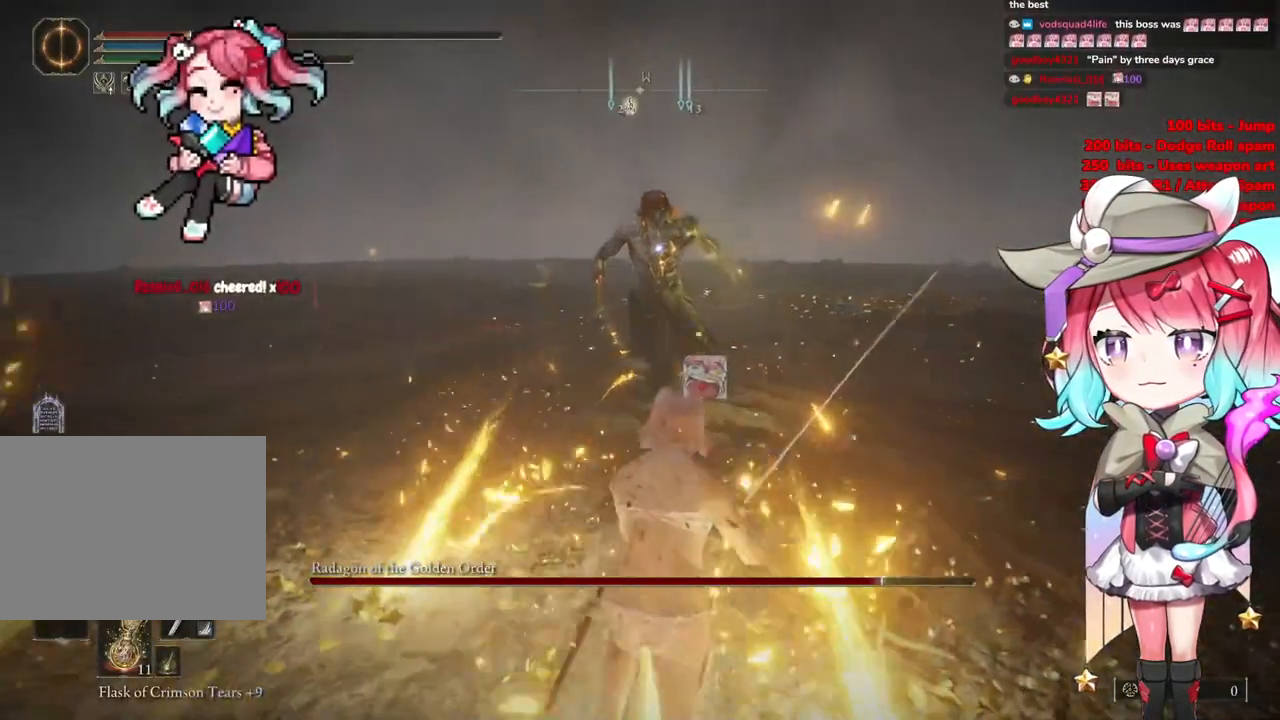
{"buttons": [], "left_stick": "down-right", "right_stick": "center", "events": [[117, "left_stick", "down-right"]]}
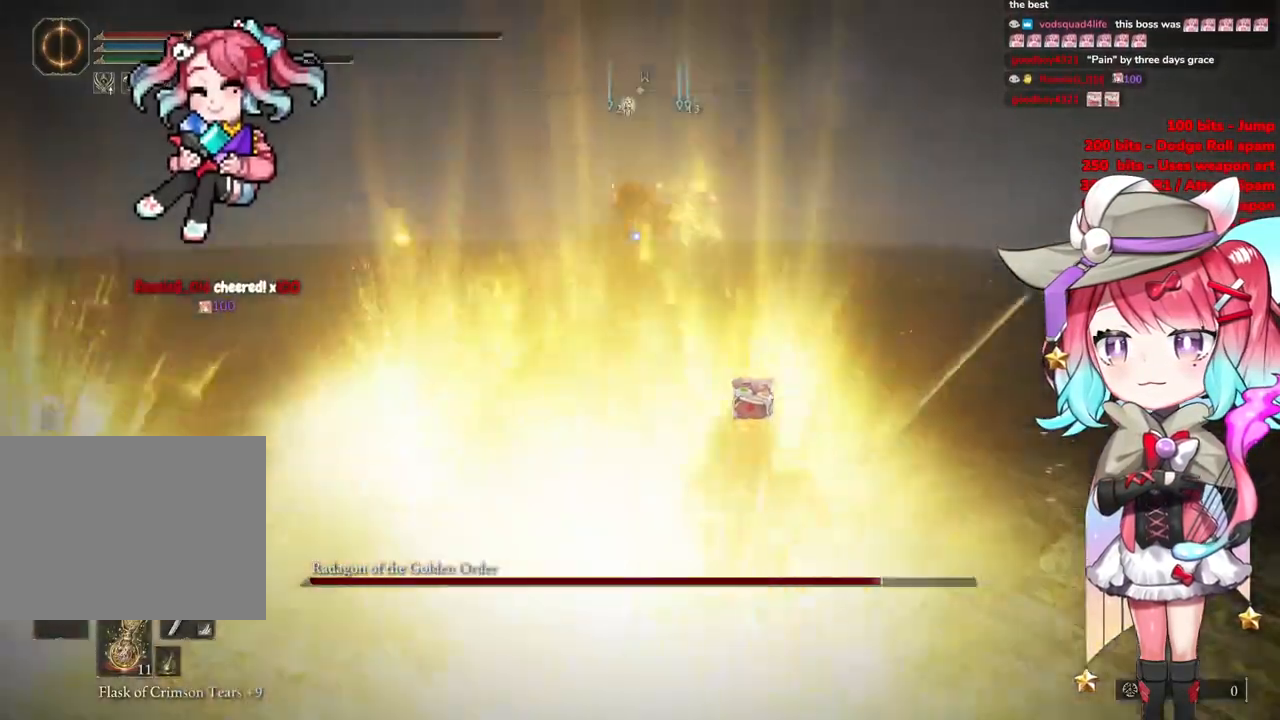
{"buttons": [], "left_stick": "right", "right_stick": "center", "events": [[100, "left_stick", "right"]]}
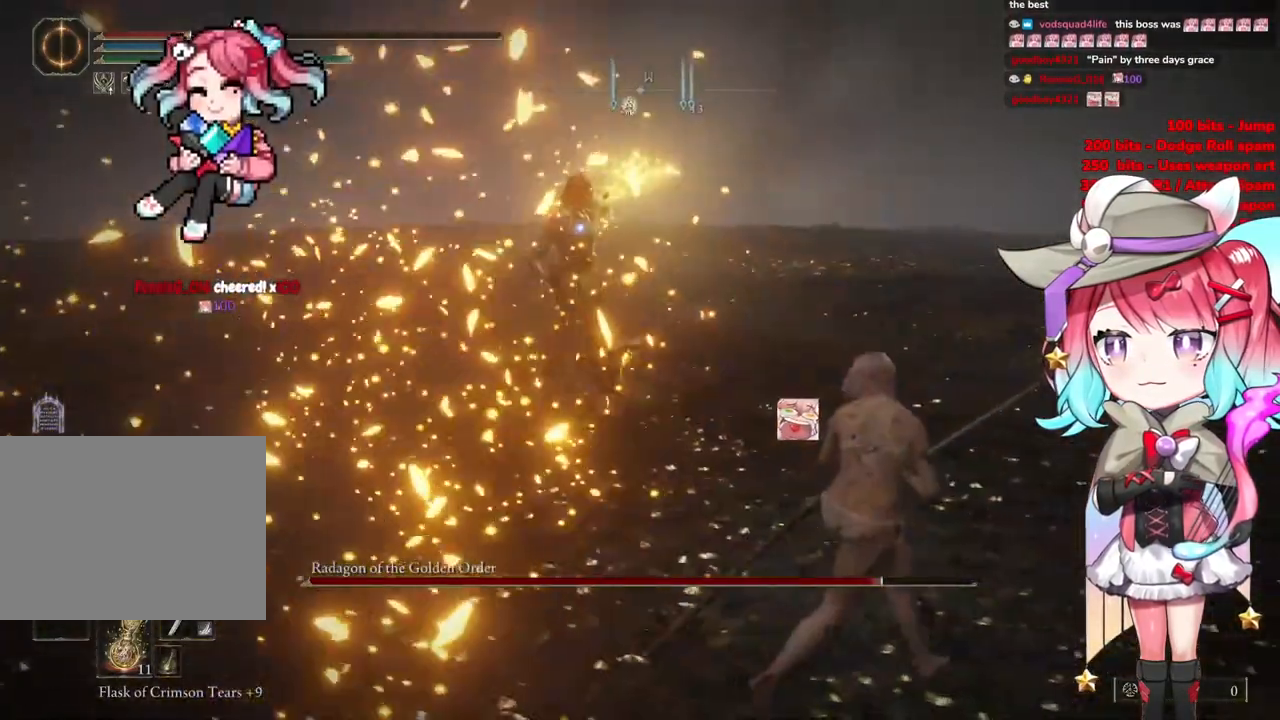
{"buttons": [], "left_stick": "right", "right_stick": "center", "events": []}
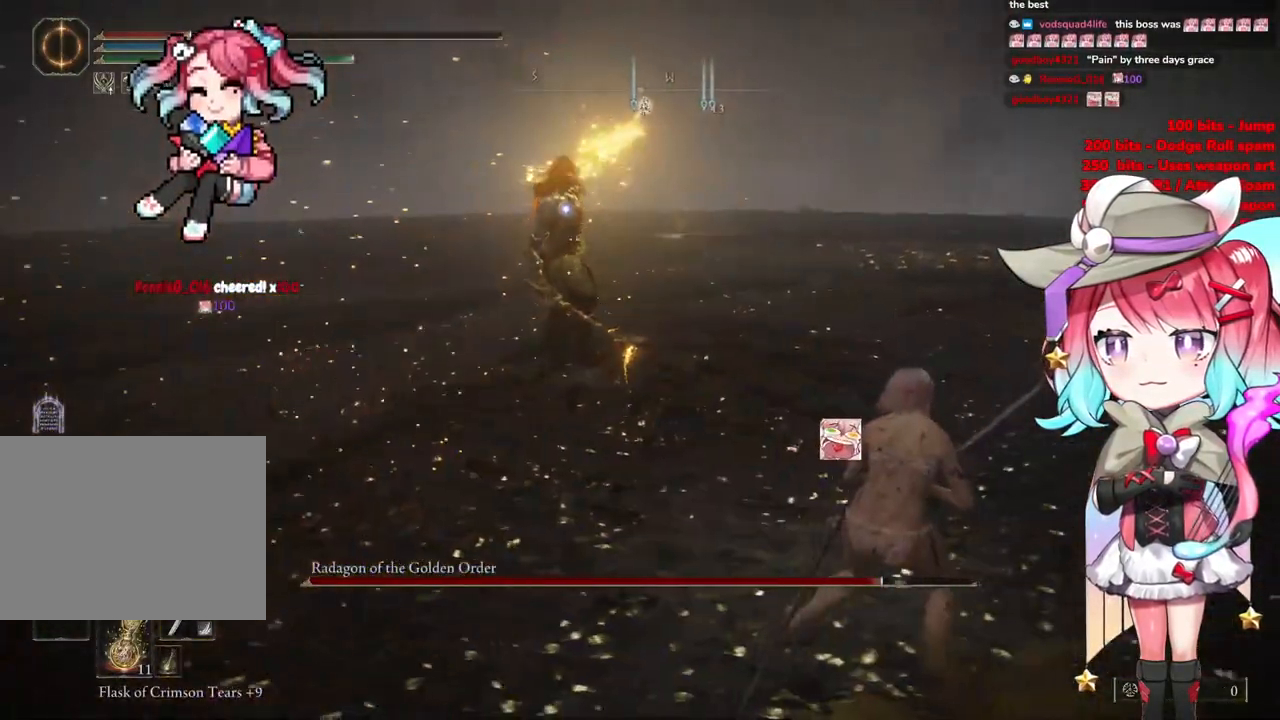
{"buttons": ["CIRCLE"], "left_stick": "up-right", "right_stick": "center", "events": [[33, "left_stick", "up-right"], [467, "CIRCLE", "down"]]}
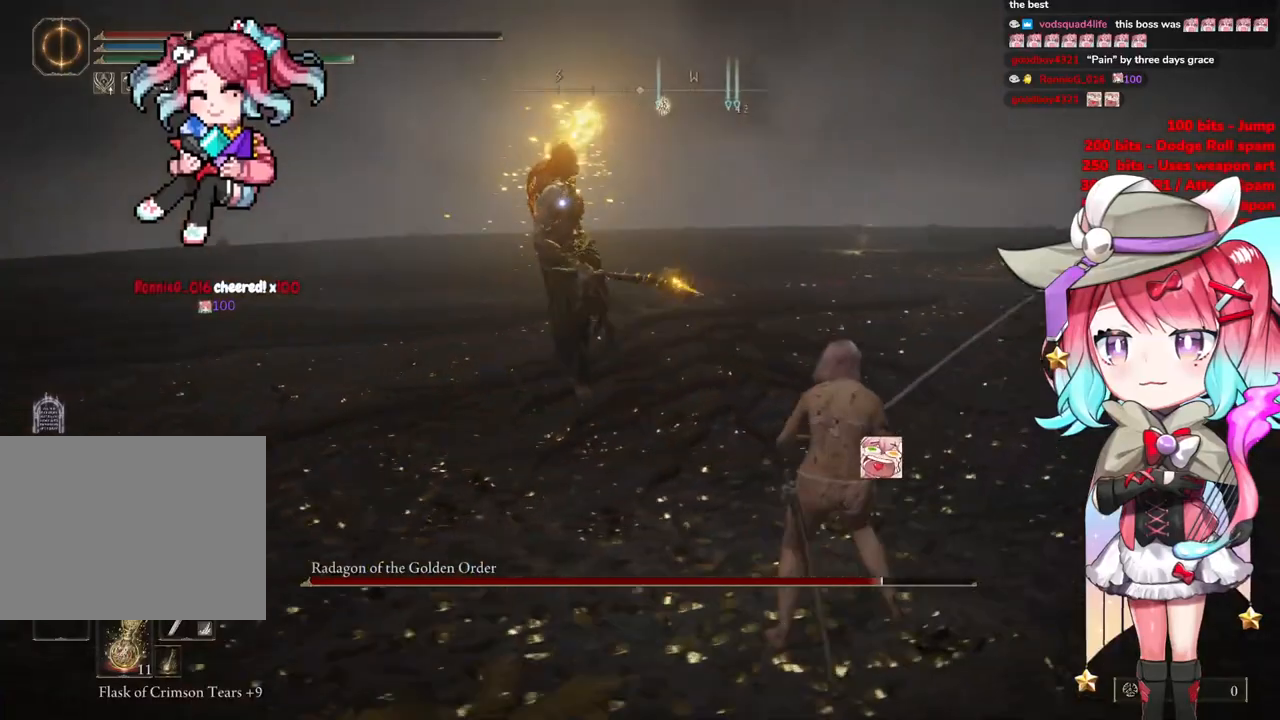
{"buttons": [], "left_stick": "up-right", "right_stick": "center", "events": [[67, "CIRCLE", "up"]]}
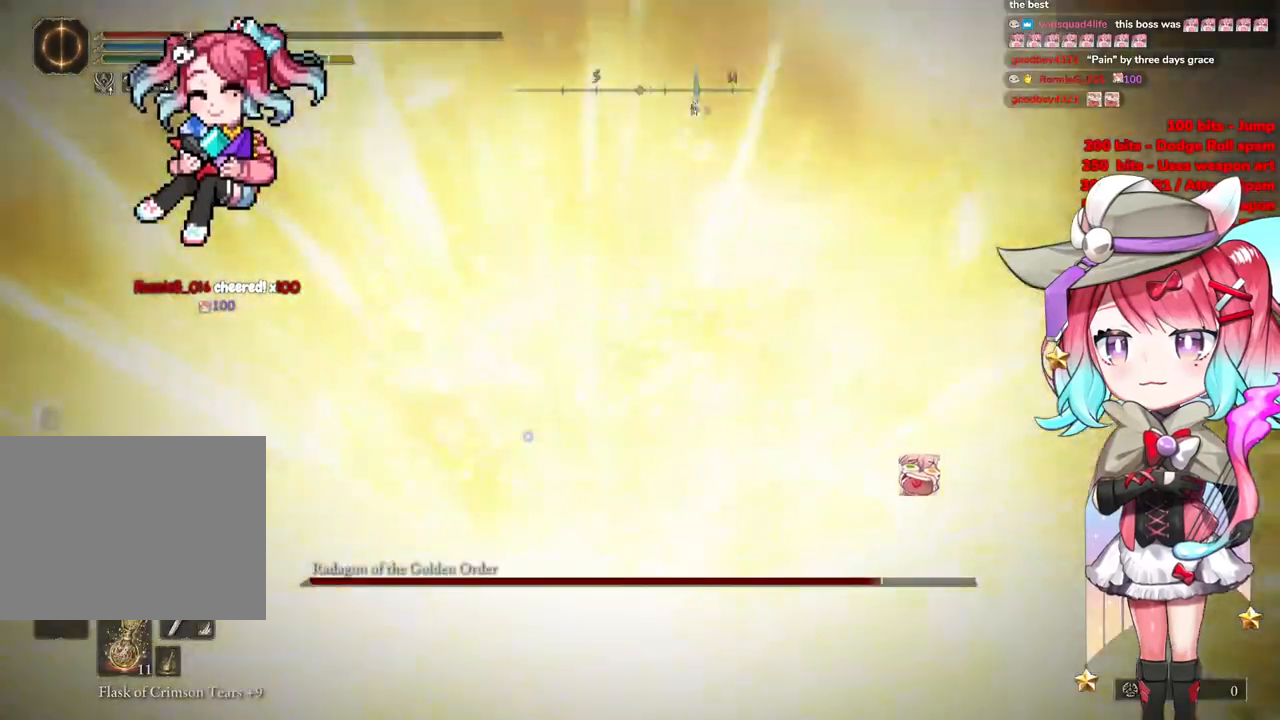
{"buttons": [], "left_stick": "up", "right_stick": "center", "events": [[367, "left_stick", "up"]]}
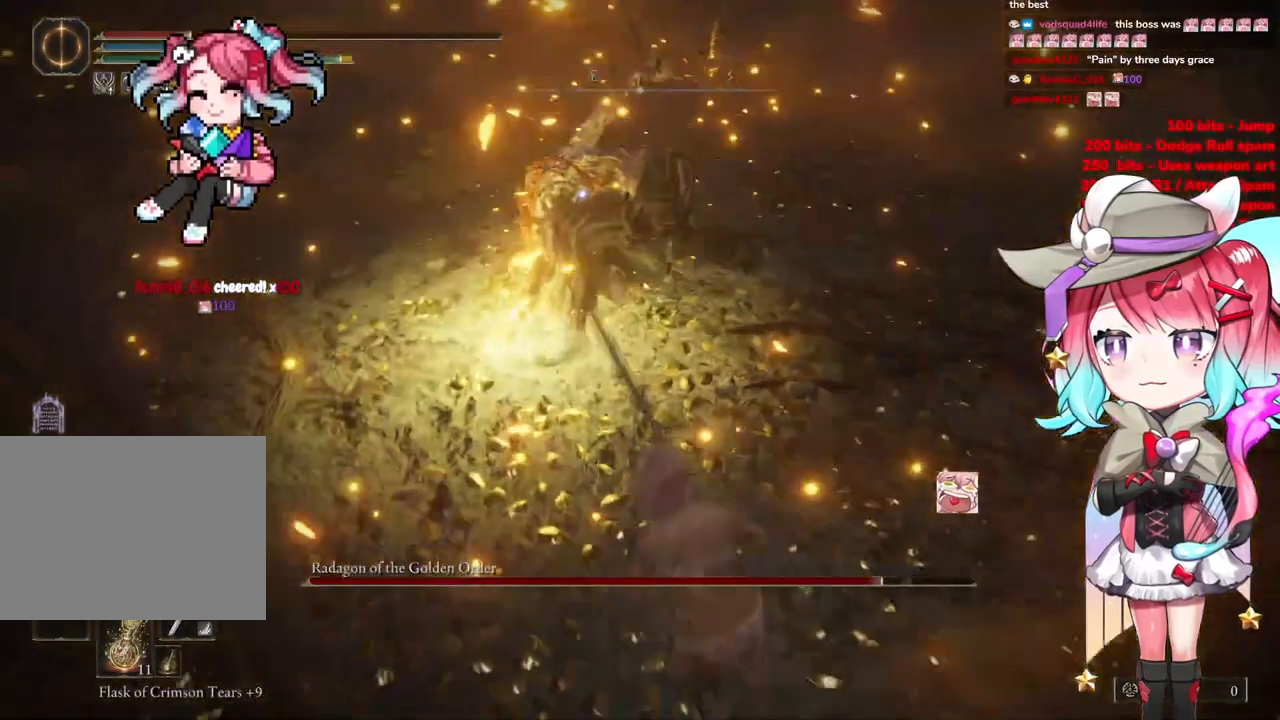
{"buttons": [], "left_stick": "up", "right_stick": "center", "events": [[50, "CROSS", "down"], [167, "CROSS", "up"], [184, "R2", "down"], [367, "R2", "up"]]}
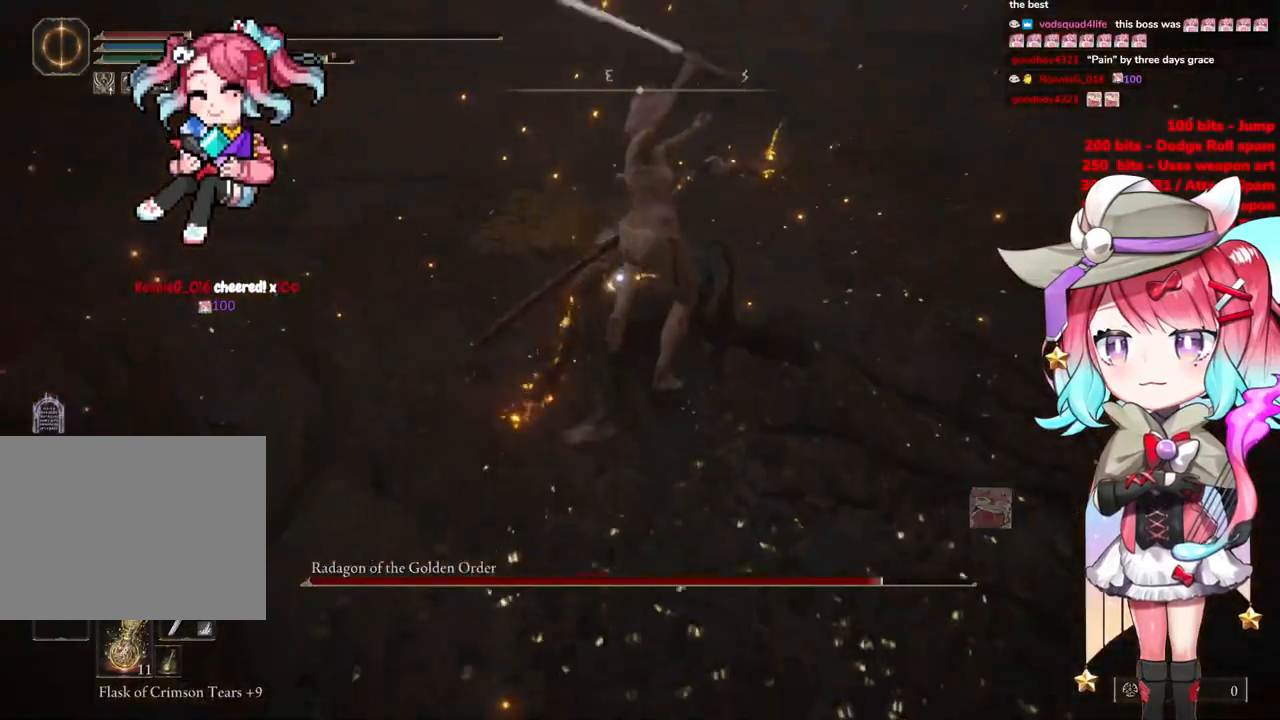
{"buttons": [], "left_stick": "up-right", "right_stick": "center", "events": [[17, "left_stick", "up-right"], [250, "left_stick", "up"], [384, "left_stick", "up-right"]]}
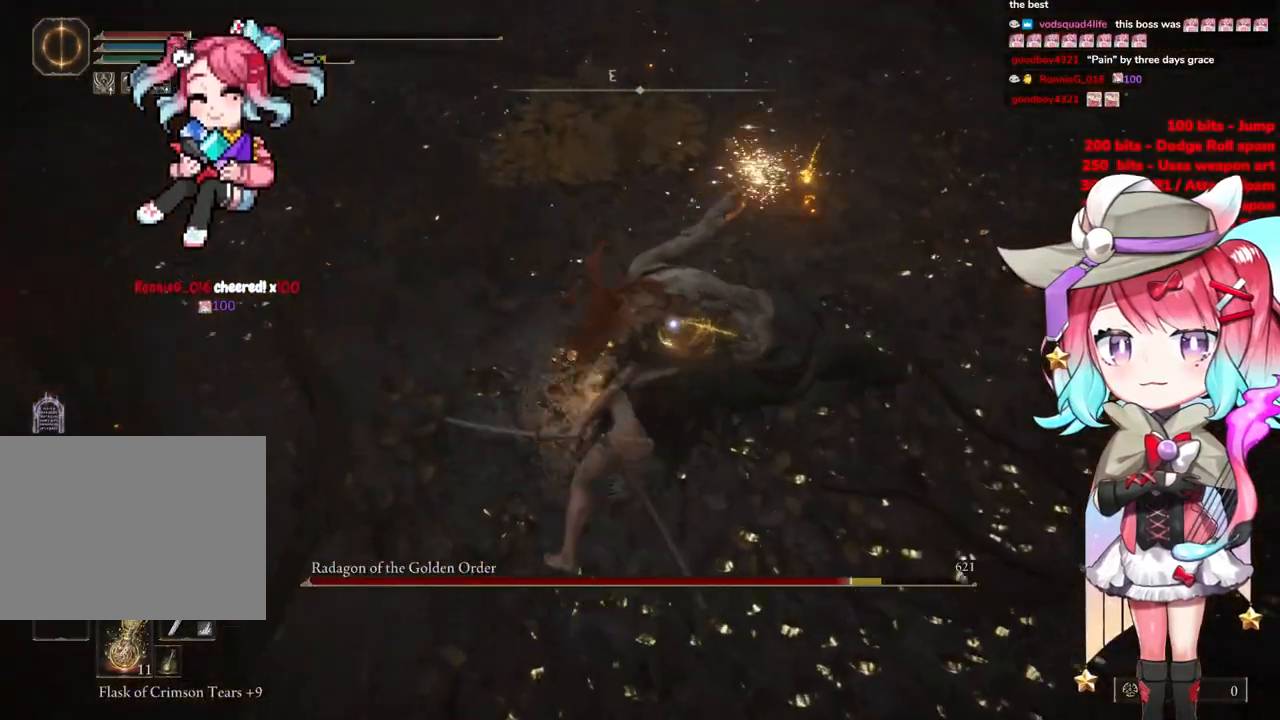
{"buttons": [], "left_stick": "right", "right_stick": "center", "events": [[34, "left_stick", "right"]]}
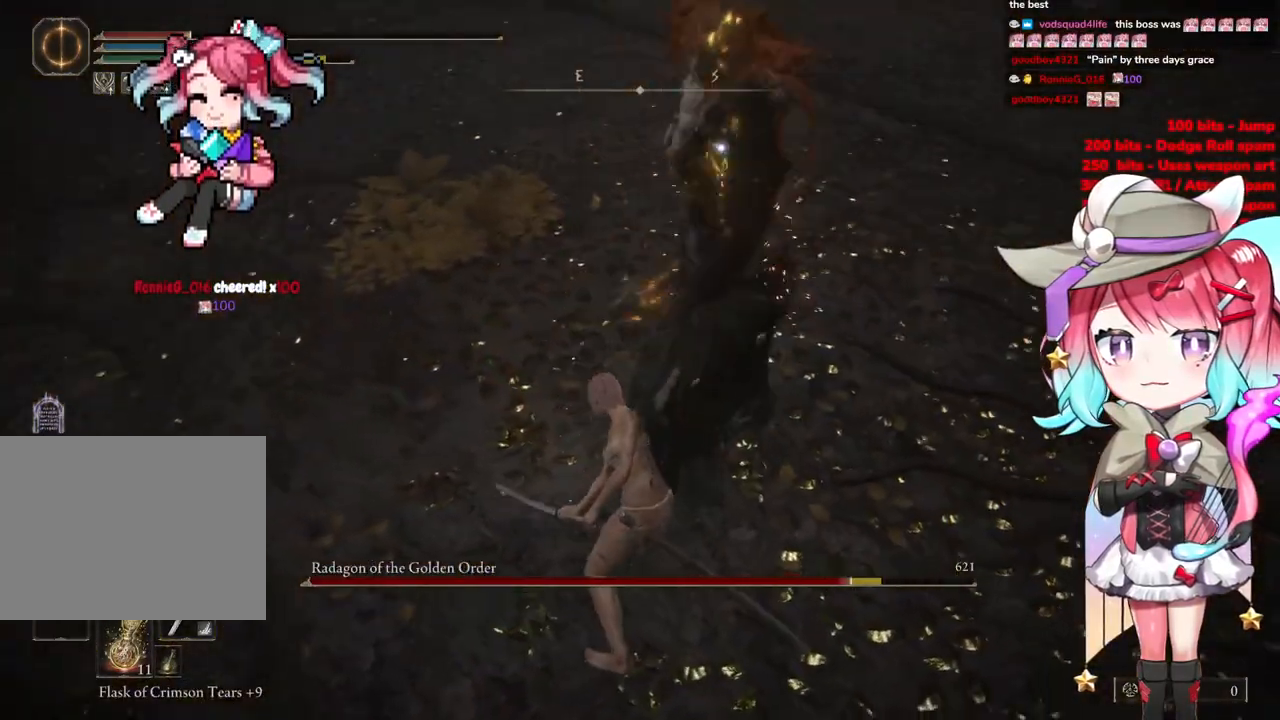
{"buttons": [], "left_stick": "right", "right_stick": "center", "events": []}
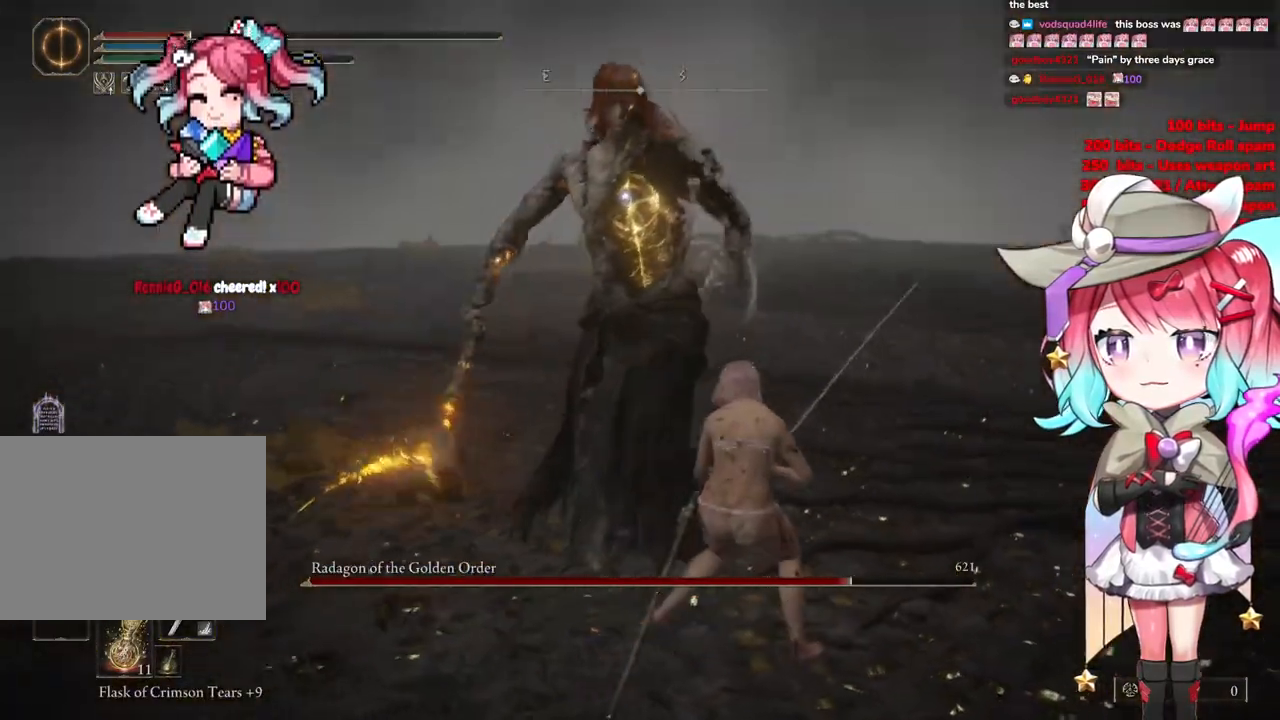
{"buttons": [], "left_stick": "up-right", "right_stick": "center", "events": [[184, "left_stick", "up-right"]]}
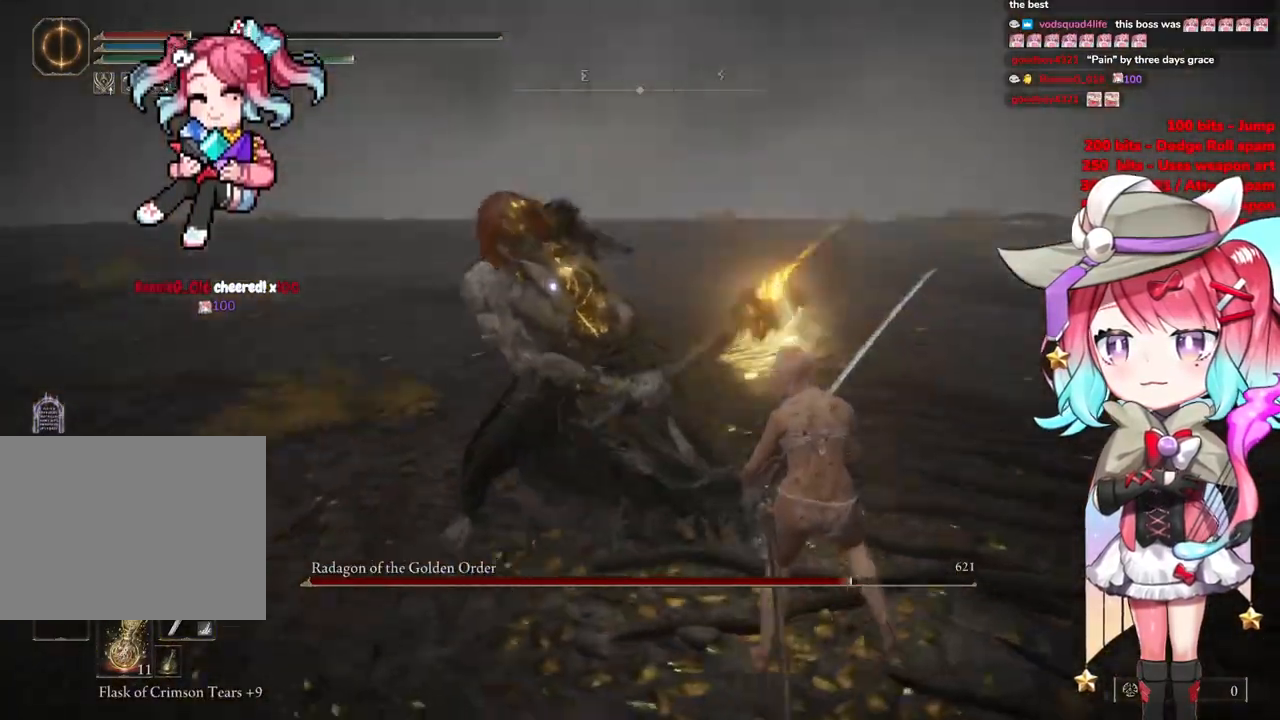
{"buttons": [], "left_stick": "up-right", "right_stick": "center", "events": []}